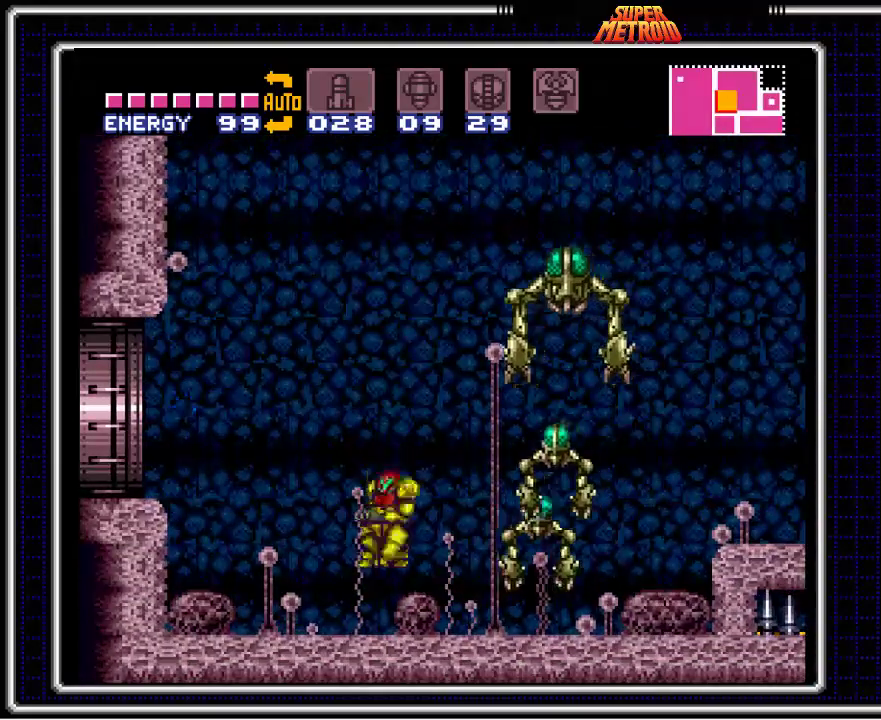
Gameplay with a controller (Nintendo layout); each line is a JSON object with the inputs held at the frame after it. "events" lists button and stick changes between this image and that frame as [ms after this image, input, new state], when the widget could be followed in between. Not read: L3 R3.
{"buttons": ["B", "DPAD_LEFT"], "events": [[167, "A", "up"]]}
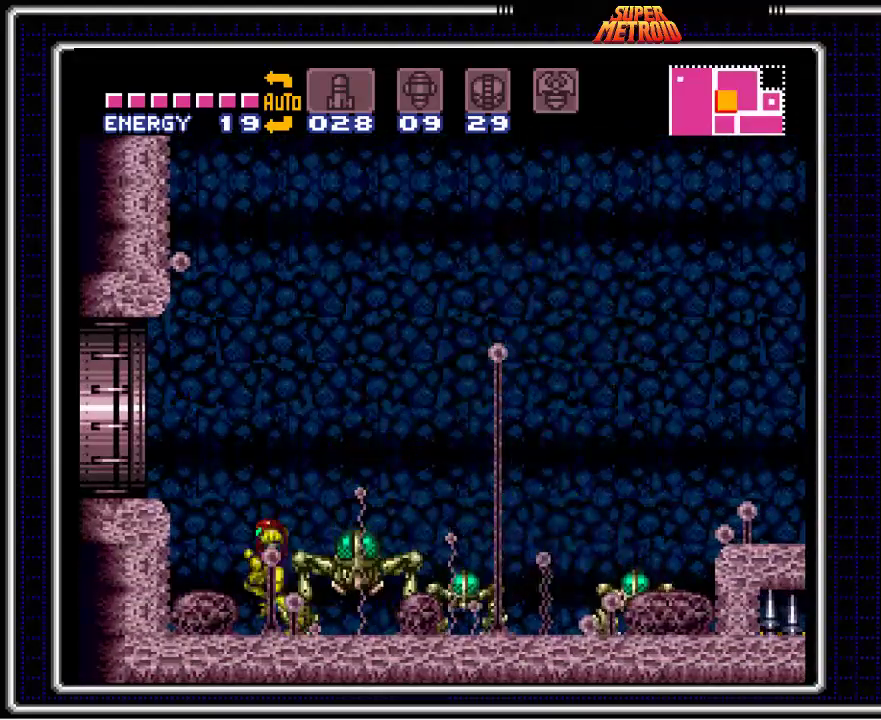
{"buttons": ["B", "DPAD_LEFT"], "events": [[150, "A", "down"], [383, "A", "up"]]}
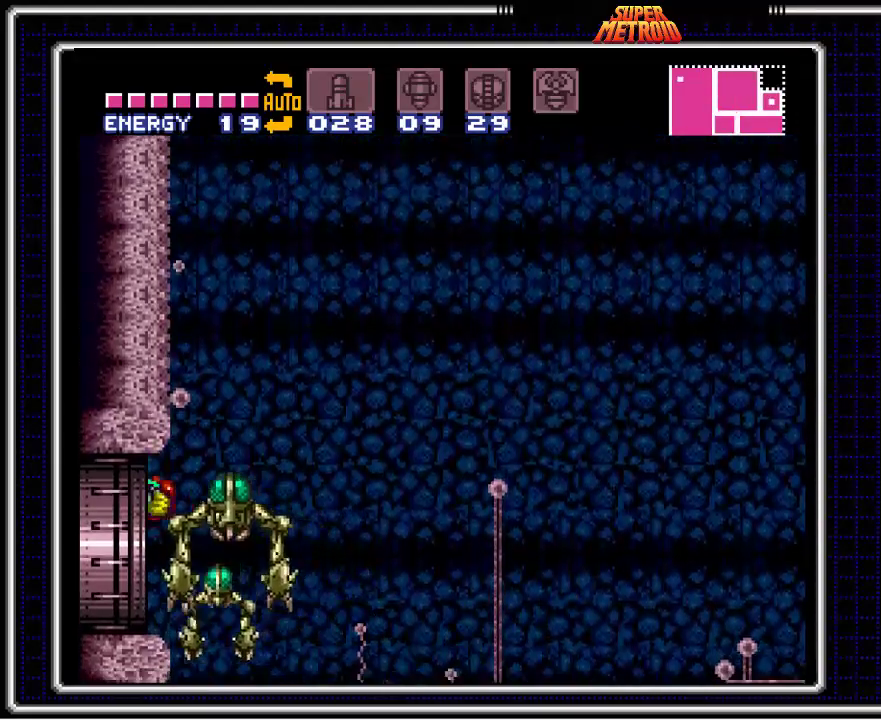
{"buttons": ["B"], "events": [[433, "DPAD_LEFT", "up"]]}
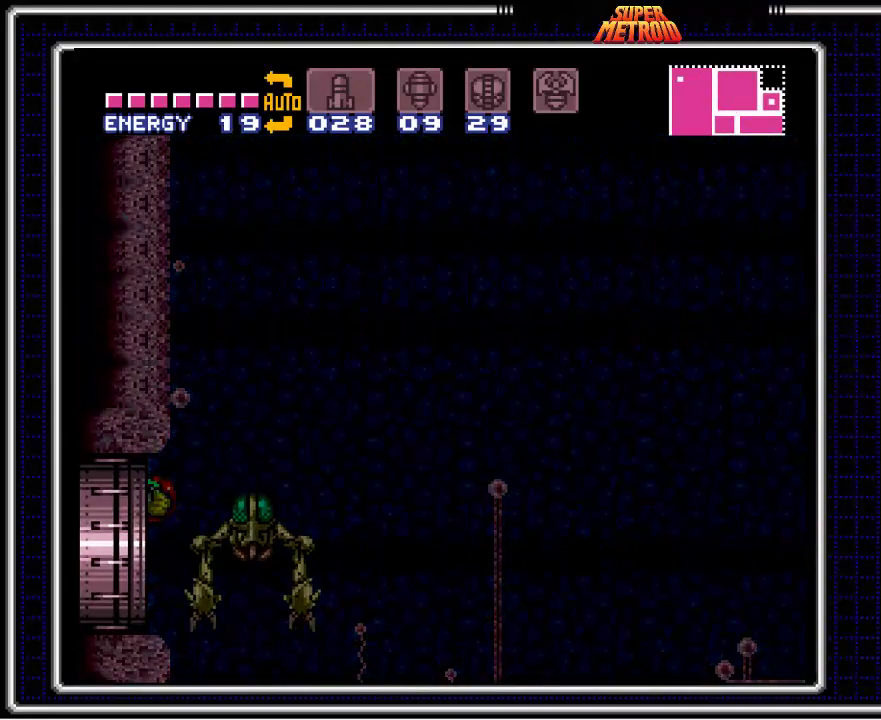
{"buttons": ["B"], "events": []}
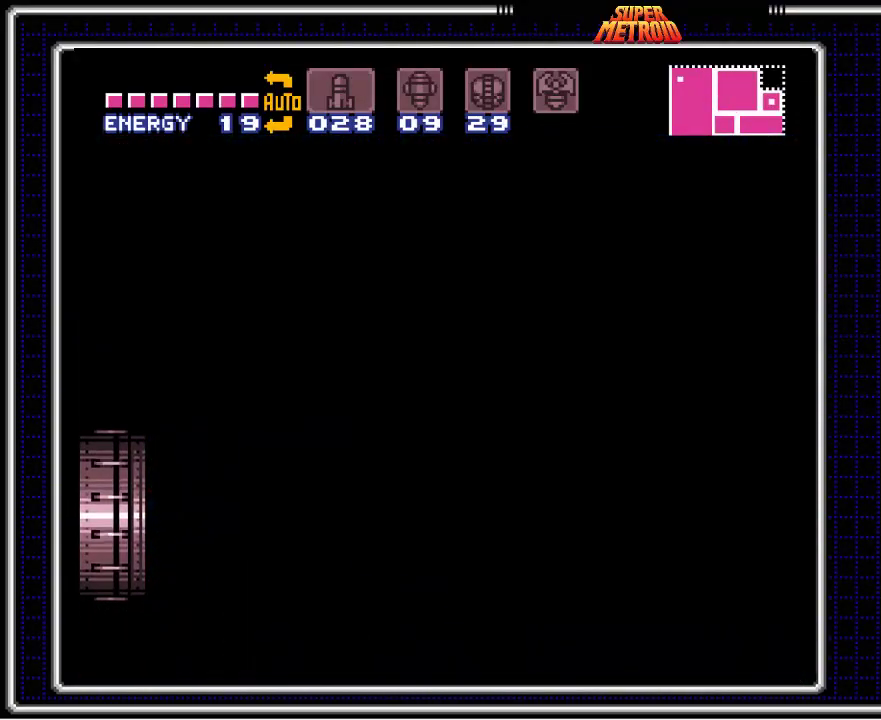
{"buttons": ["B"], "events": []}
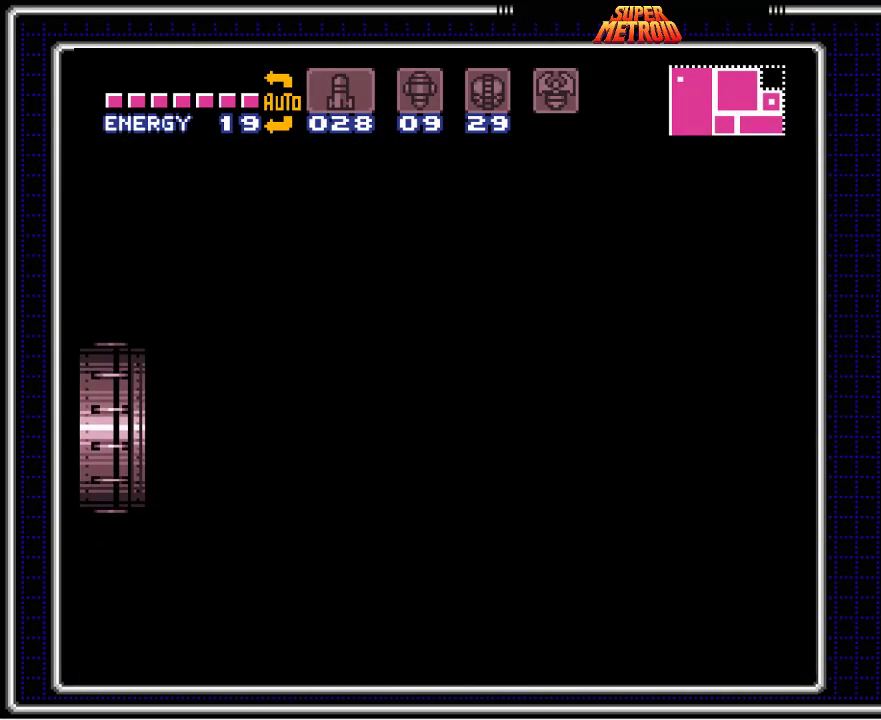
{"buttons": ["B"], "events": []}
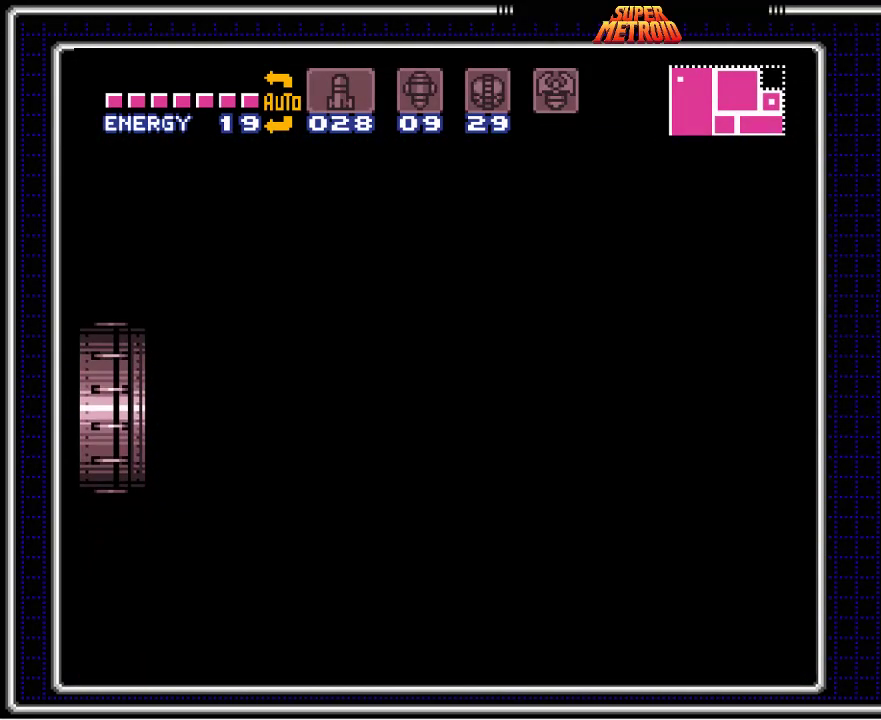
{"buttons": ["B"], "events": []}
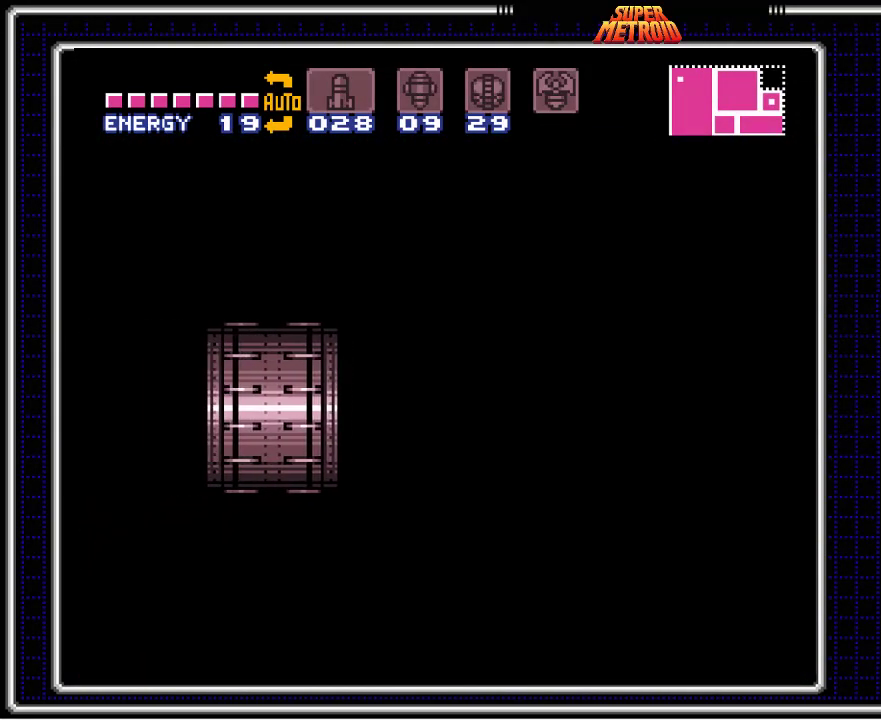
{"buttons": ["B"], "events": []}
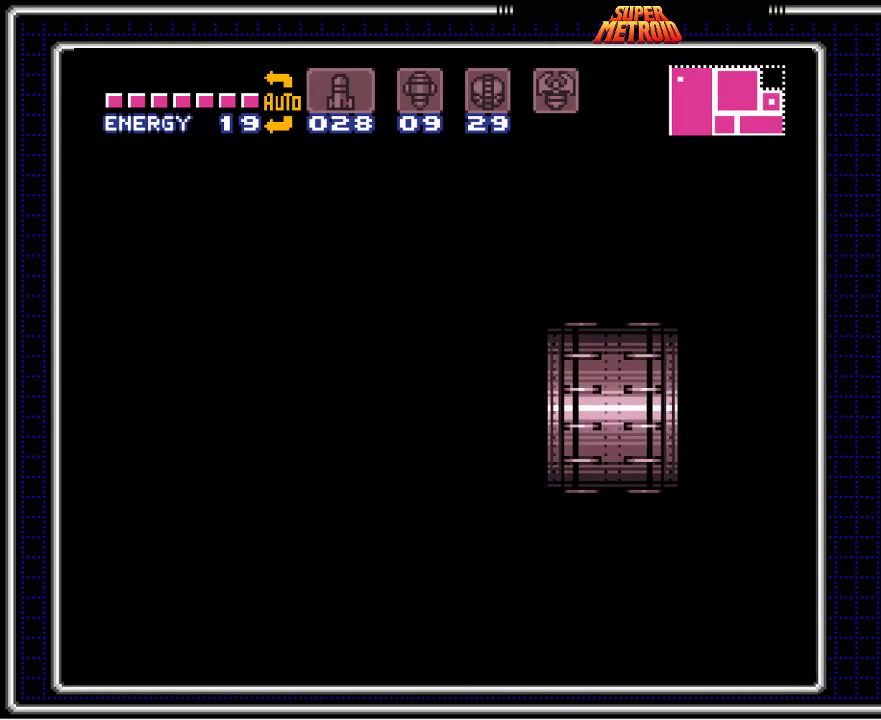
{"buttons": ["B"], "events": []}
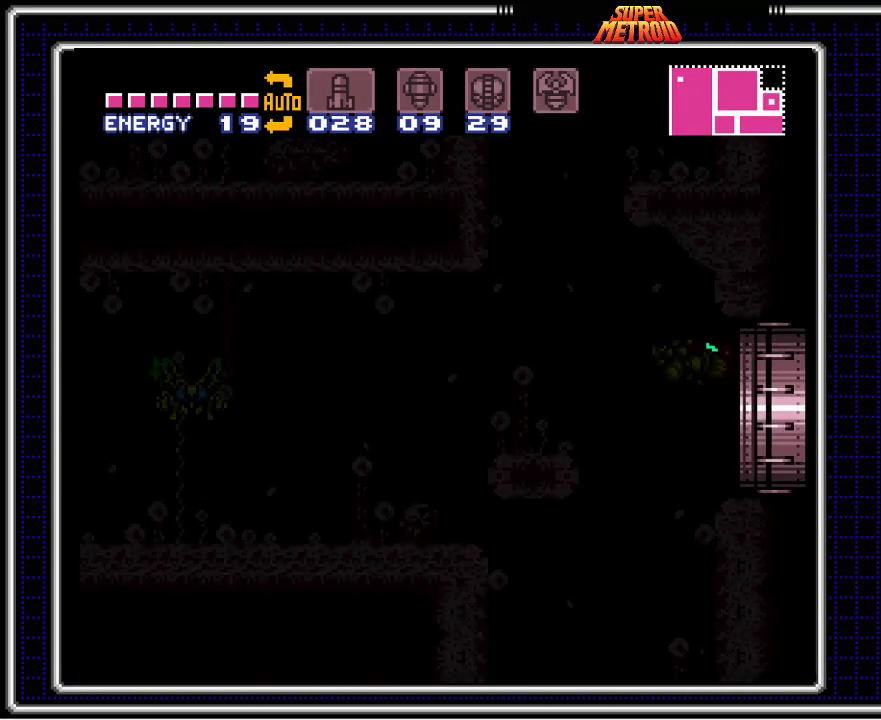
{"buttons": ["B", "DPAD_DOWN", "DPAD_RIGHT"], "events": [[383, "DPAD_LEFT", "down"], [450, "DPAD_LEFT", "up"], [467, "DPAD_DOWN", "down"], [500, "DPAD_RIGHT", "down"]]}
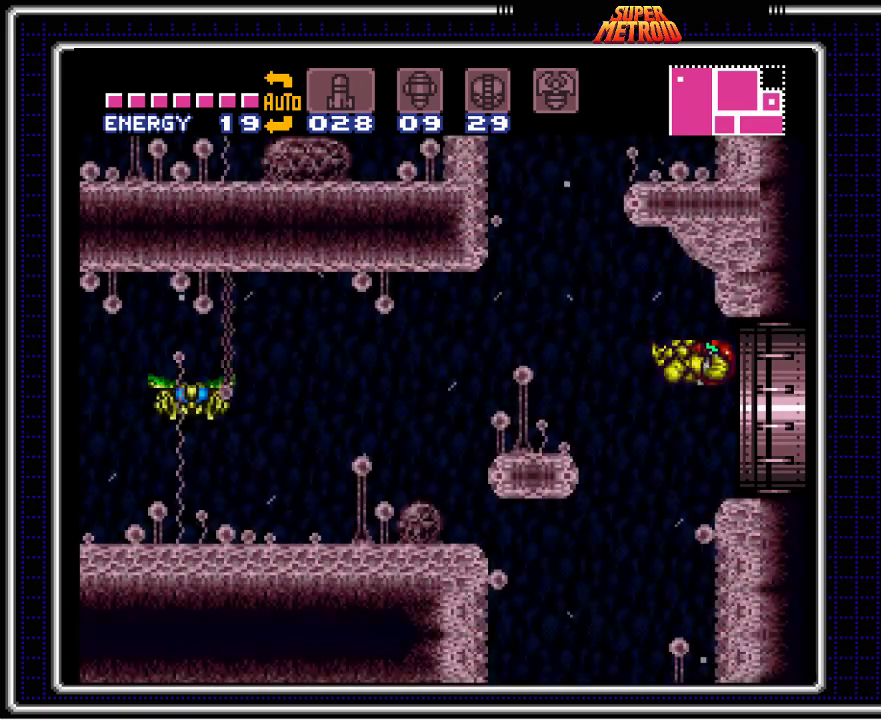
{"buttons": ["B", "DPAD_LEFT"], "events": [[50, "DPAD_RIGHT", "up"], [200, "X", "down"], [317, "DPAD_LEFT", "down"], [333, "DPAD_DOWN", "up"], [333, "X", "up"]]}
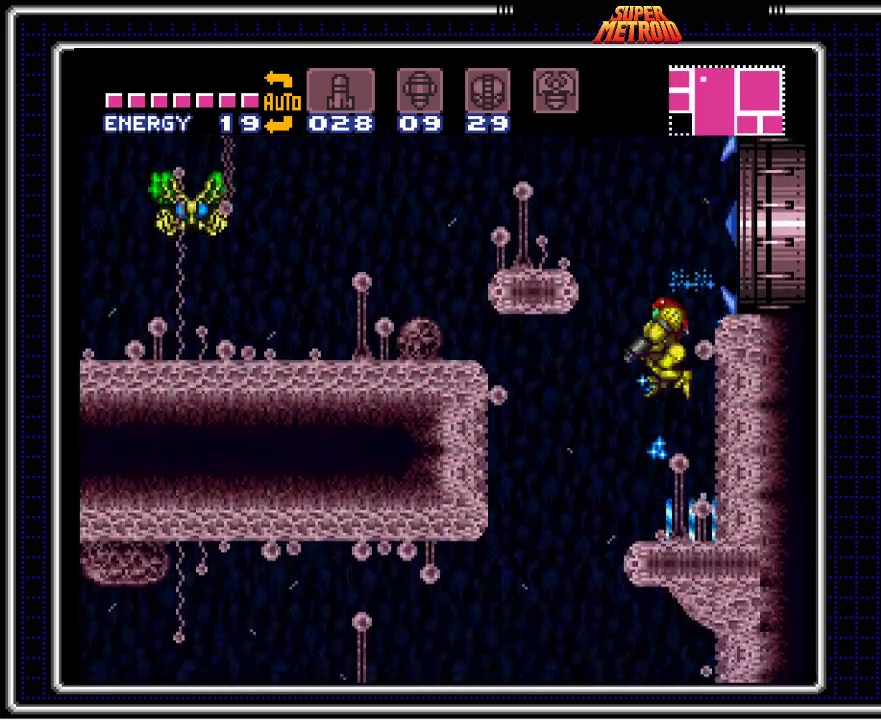
{"buttons": ["B", "DPAD_DOWN"], "events": [[367, "DPAD_LEFT", "up"], [367, "DPAD_RIGHT", "down"], [433, "DPAD_DOWN", "down"], [433, "DPAD_RIGHT", "up"]]}
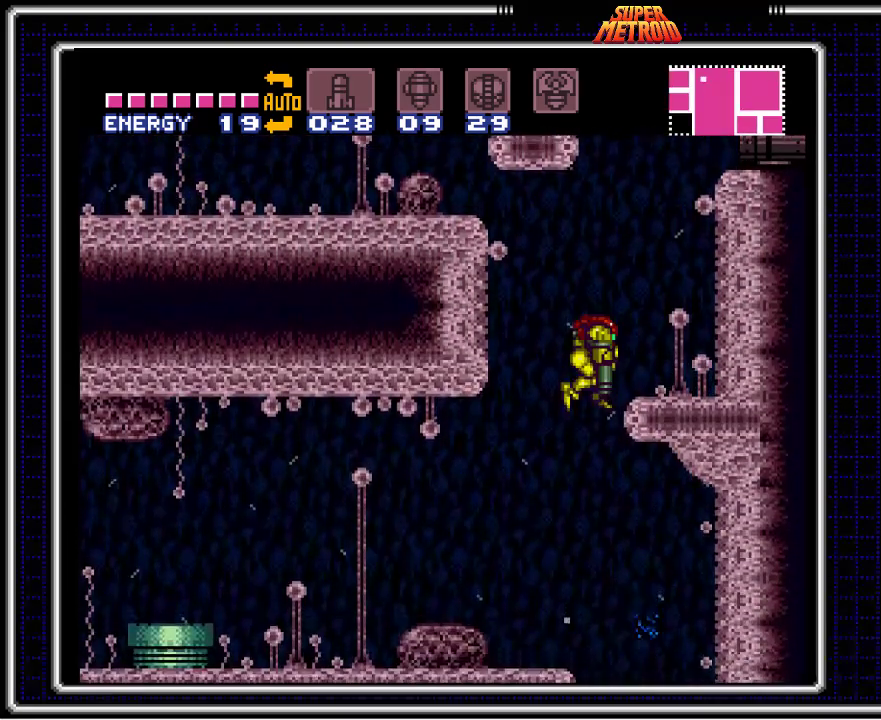
{"buttons": ["B", "DPAD_DOWN"], "events": [[33, "X", "down"], [150, "X", "up"], [267, "X", "down"], [333, "X", "up"], [433, "X", "down"], [500, "X", "up"]]}
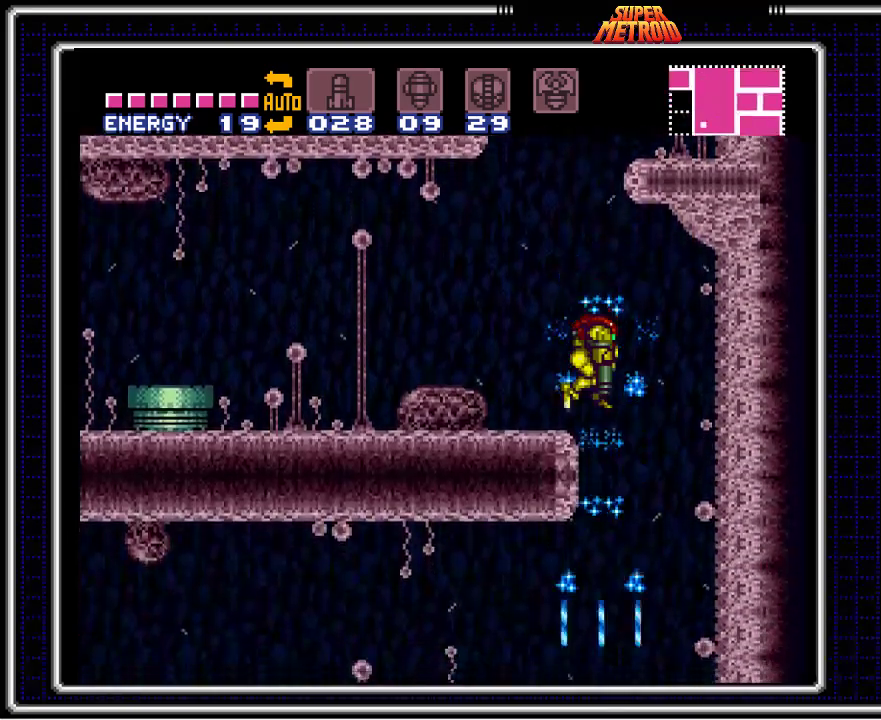
{"buttons": ["B", "DPAD_LEFT"], "events": [[333, "DPAD_DOWN", "up"], [367, "DPAD_RIGHT", "down"], [450, "DPAD_UP", "down"], [467, "DPAD_RIGHT", "up"], [467, "DPAD_UP", "up"], [483, "DPAD_LEFT", "down"]]}
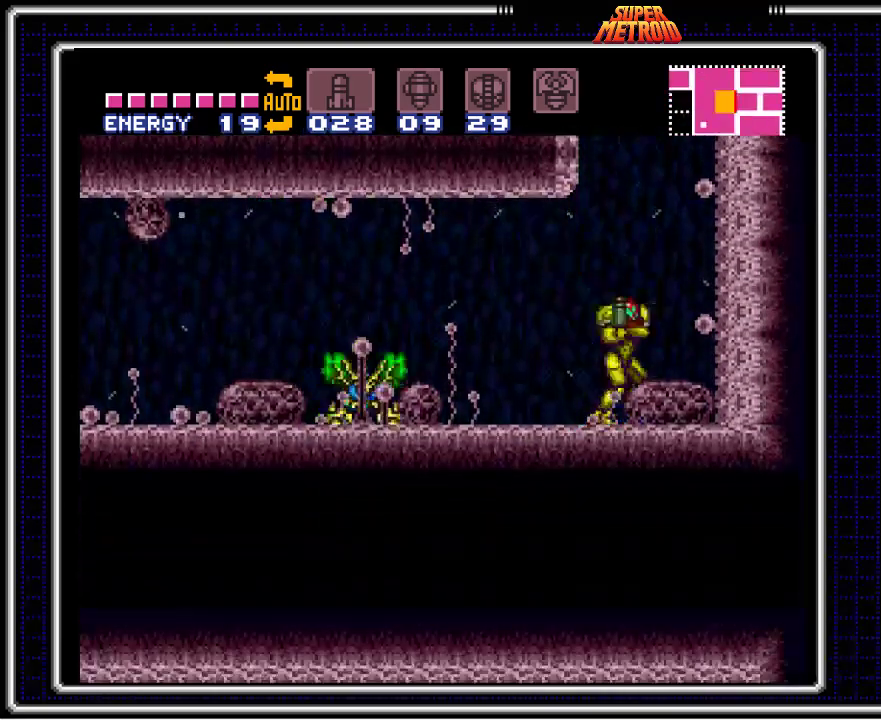
{"buttons": ["B"], "events": [[100, "X", "down"], [117, "DPAD_LEFT", "up"], [217, "X", "up"], [300, "X", "down"], [383, "X", "up"]]}
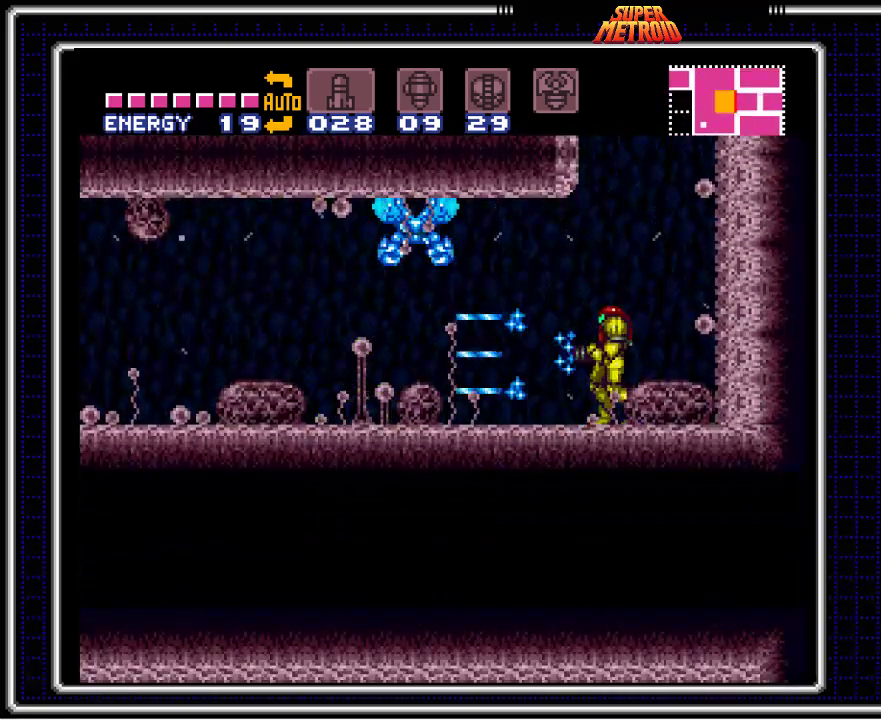
{"buttons": ["B", "X"], "events": [[150, "DPAD_LEFT", "down"], [217, "A", "down"], [283, "A", "up"], [383, "X", "down"], [450, "DPAD_LEFT", "up"]]}
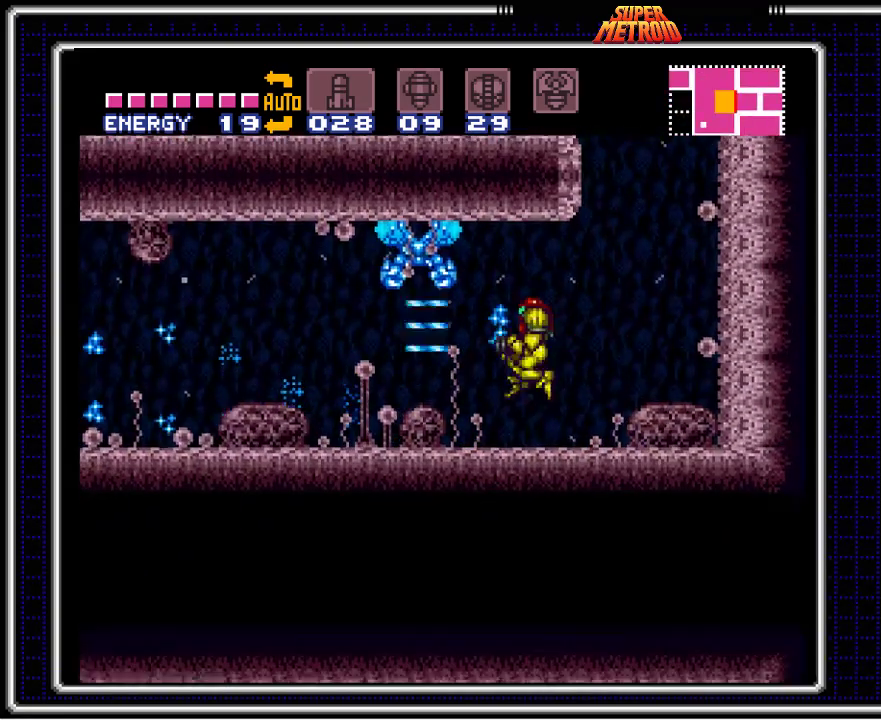
{"buttons": ["B", "X", "DPAD_UP", "DPAD_LEFT"], "events": [[17, "X", "up"], [133, "DPAD_LEFT", "down"], [267, "A", "down"], [333, "DPAD_LEFT", "up"], [383, "A", "up"], [400, "DPAD_UP", "down"], [433, "DPAD_LEFT", "down"], [467, "X", "down"]]}
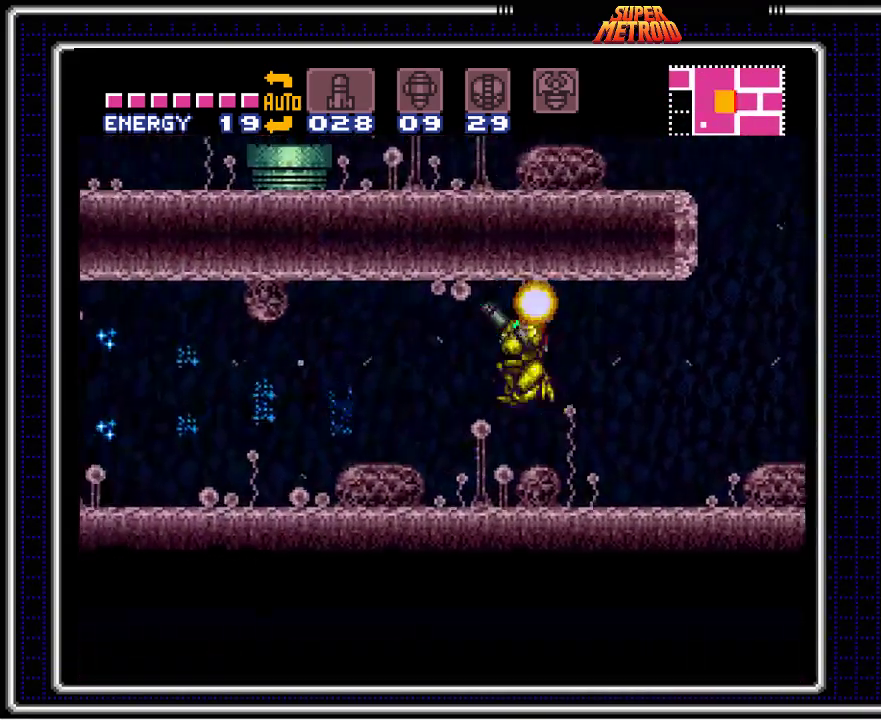
{"buttons": ["A", "B", "DPAD_RIGHT"], "events": [[17, "DPAD_LEFT", "up"], [83, "X", "up"], [250, "DPAD_UP", "up"], [283, "DPAD_RIGHT", "down"], [433, "A", "down"]]}
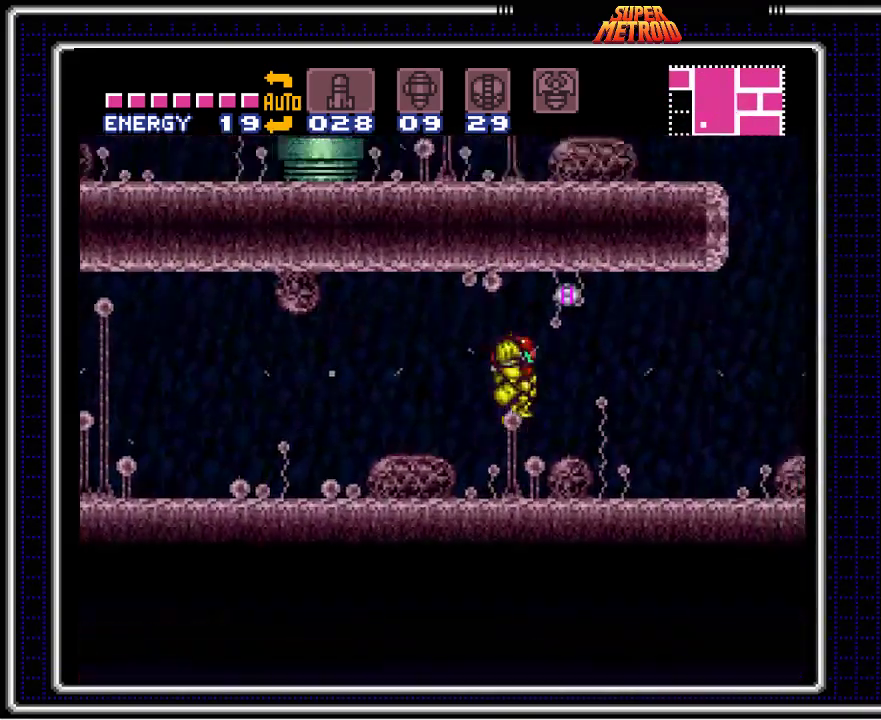
{"buttons": ["B", "DPAD_LEFT"], "events": [[50, "DPAD_RIGHT", "up"], [67, "A", "up"], [83, "DPAD_LEFT", "down"], [167, "Y", "down"], [267, "Y", "up"], [367, "Y", "down"], [467, "Y", "up"]]}
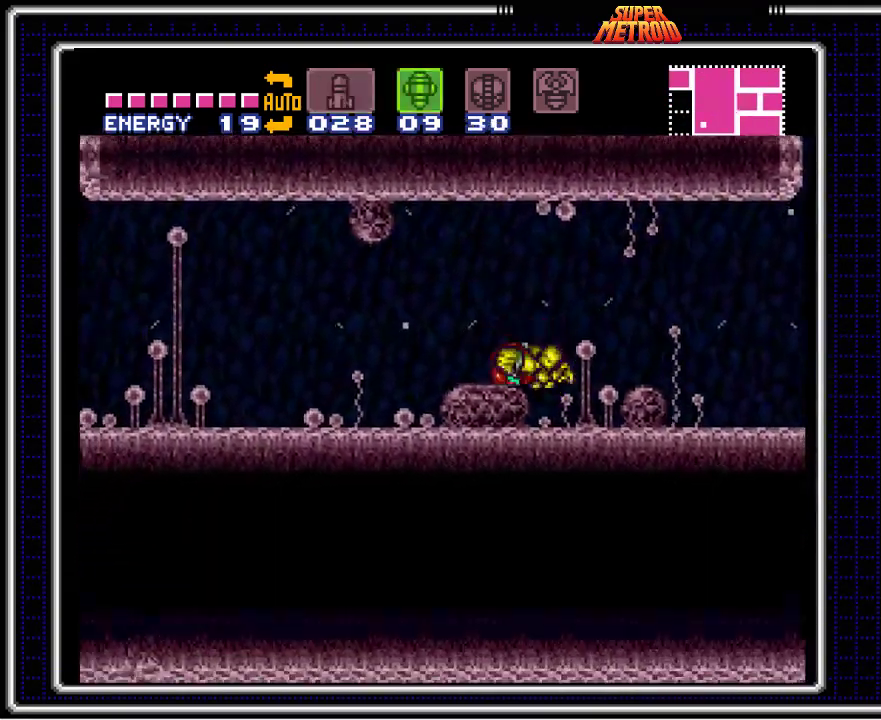
{"buttons": ["B", "DPAD_LEFT"], "events": [[67, "Y", "down"], [167, "Y", "up"]]}
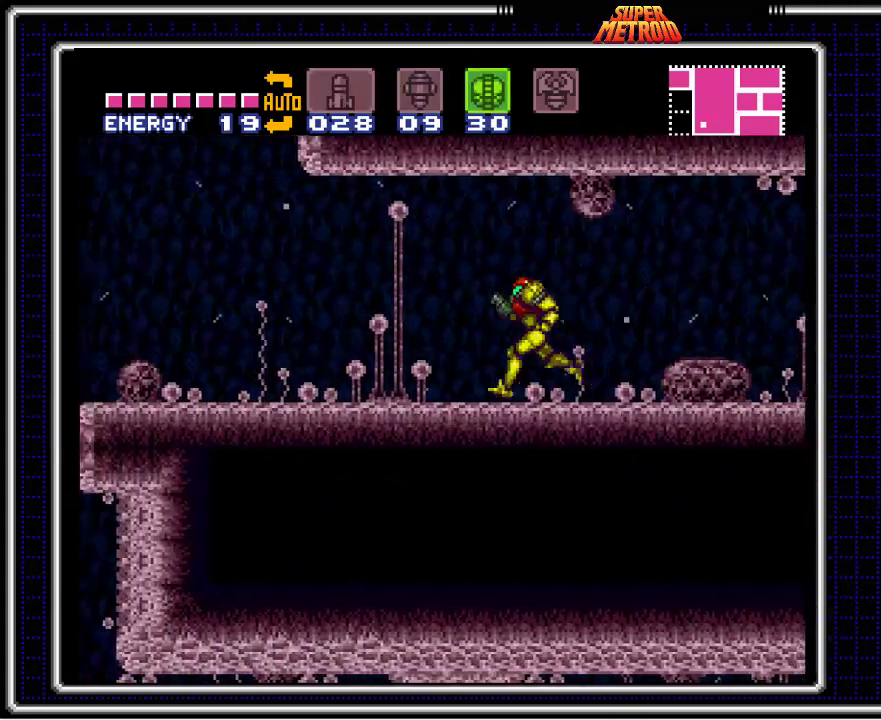
{"buttons": ["B", "DPAD_LEFT"], "events": []}
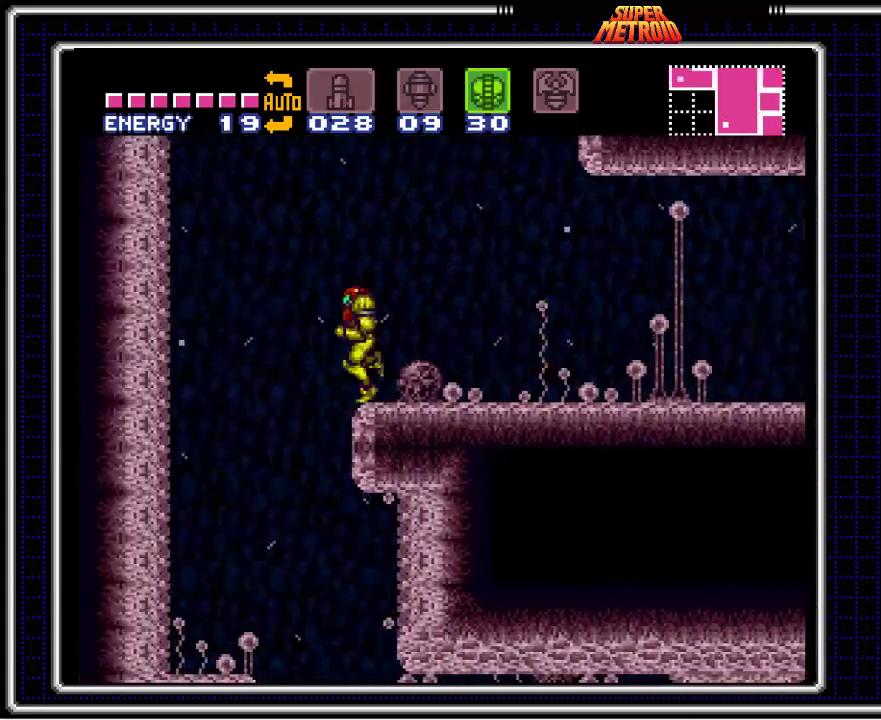
{"buttons": ["B", "DPAD_RIGHT"], "events": [[33, "DPAD_LEFT", "up"], [117, "DPAD_DOWN", "down"], [200, "DPAD_DOWN", "up"], [267, "DPAD_DOWN", "down"], [350, "DPAD_RIGHT", "down"], [433, "DPAD_DOWN", "up"]]}
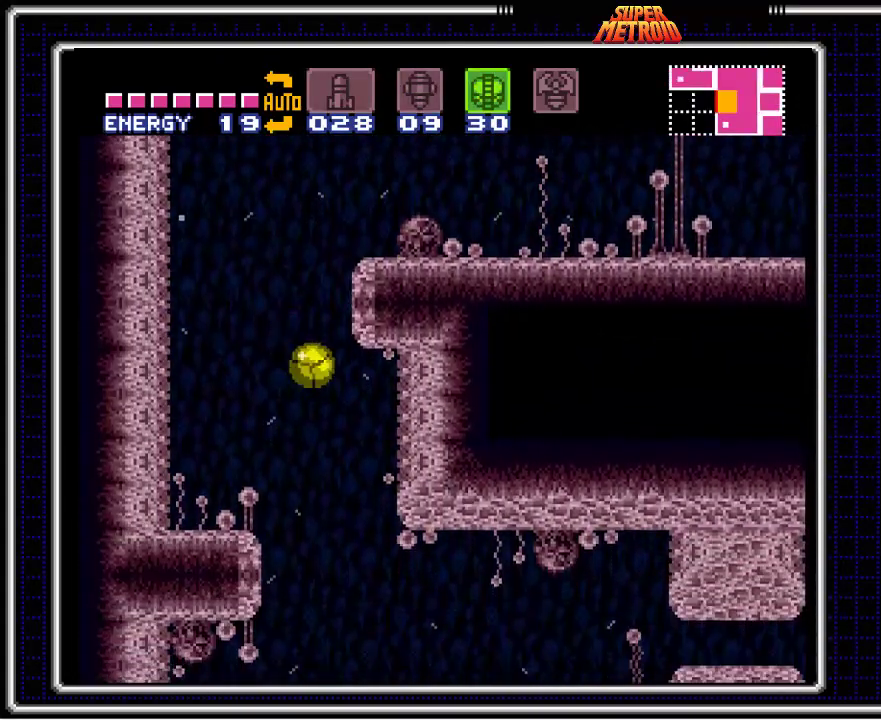
{"buttons": ["B", "DPAD_RIGHT"], "events": [[167, "X", "down"], [250, "X", "up"], [267, "DPAD_UP", "down"], [350, "DPAD_UP", "up"]]}
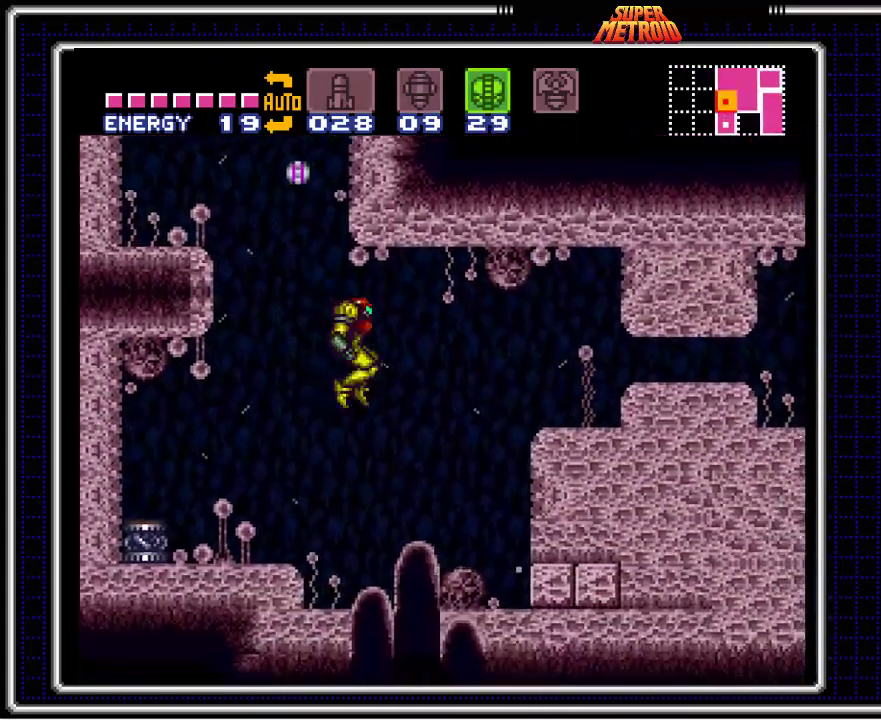
{"buttons": ["B"], "events": [[200, "DPAD_RIGHT", "up"]]}
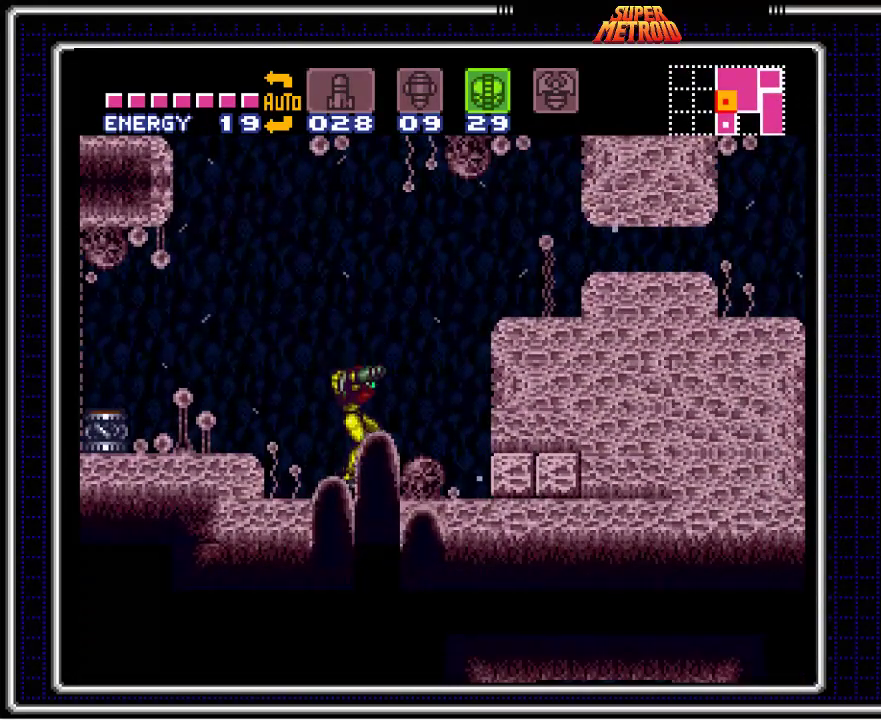
{"buttons": ["B", "DPAD_RIGHT"], "events": [[133, "DPAD_LEFT", "down"], [450, "DPAD_LEFT", "up"], [467, "DPAD_RIGHT", "down"]]}